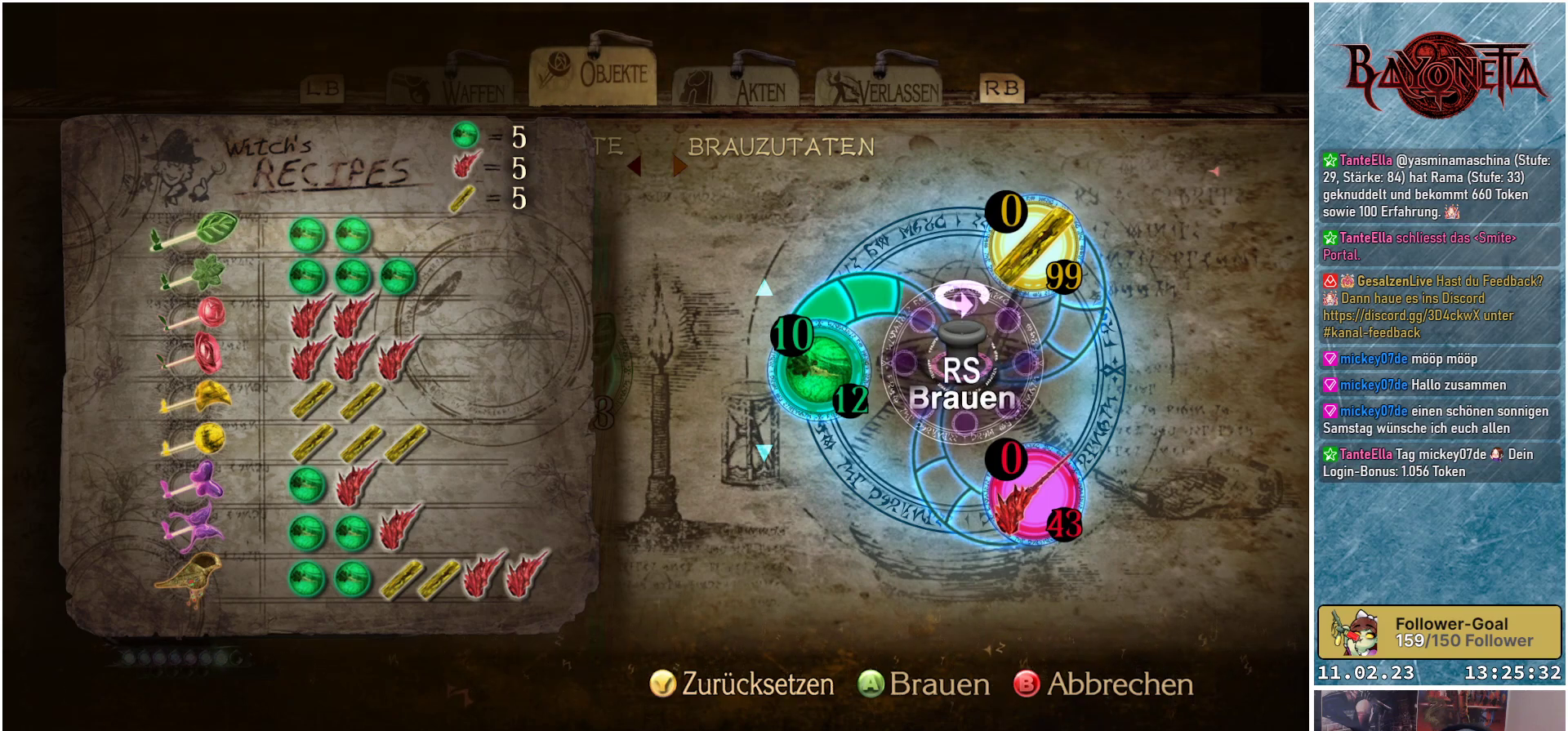
Gameplay with a controller (Xbox layout); each line is a JSON object with the inputs held at the frame after it. "events" lists button and stick changes between this image and that frame as [ms after this image, input, new state], when the widget could be followed in between.
{"buttons": ["A"], "left_stick": "center", "right_stick": "center", "events": [[184, "A", "down"]]}
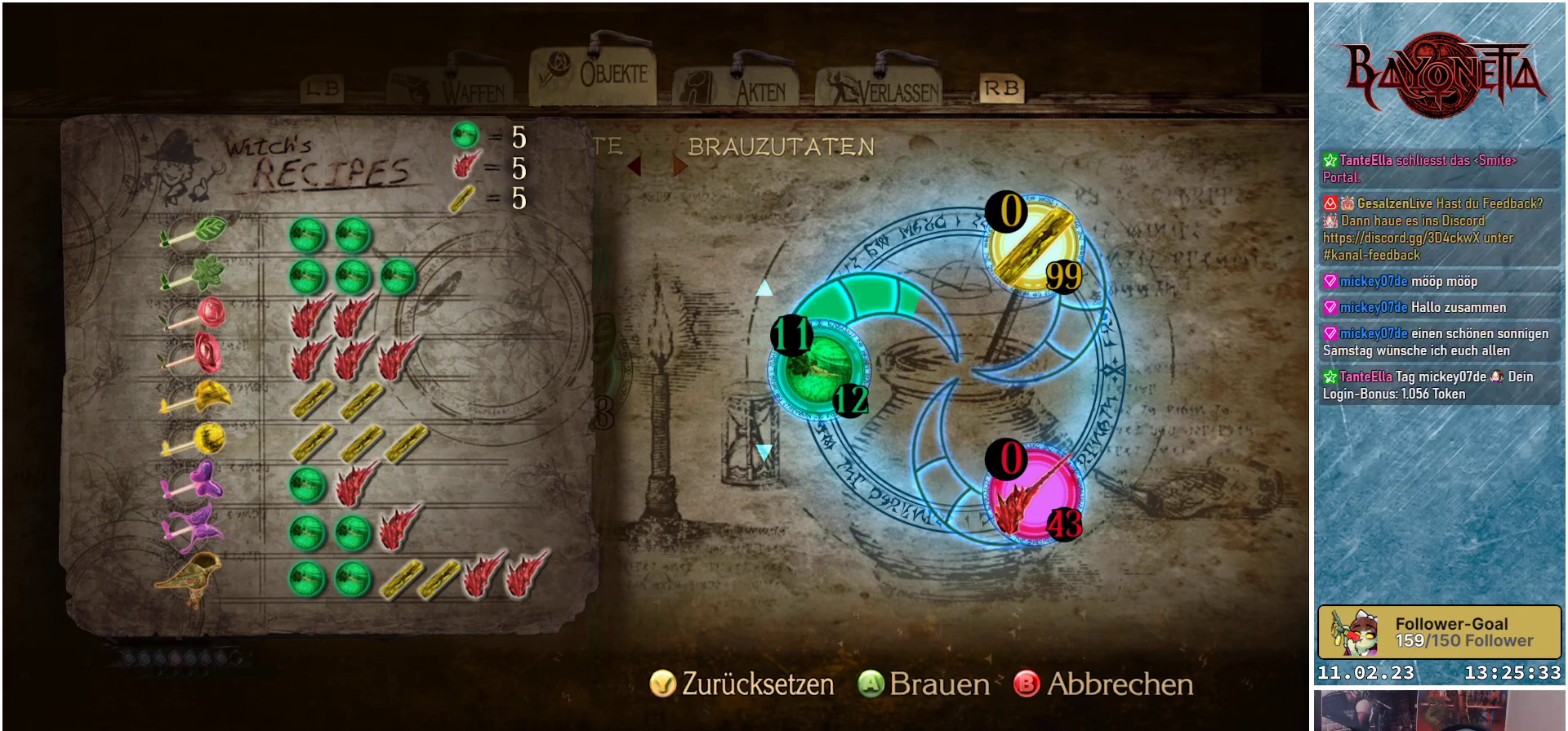
{"buttons": ["A"], "left_stick": "center", "right_stick": "center", "events": []}
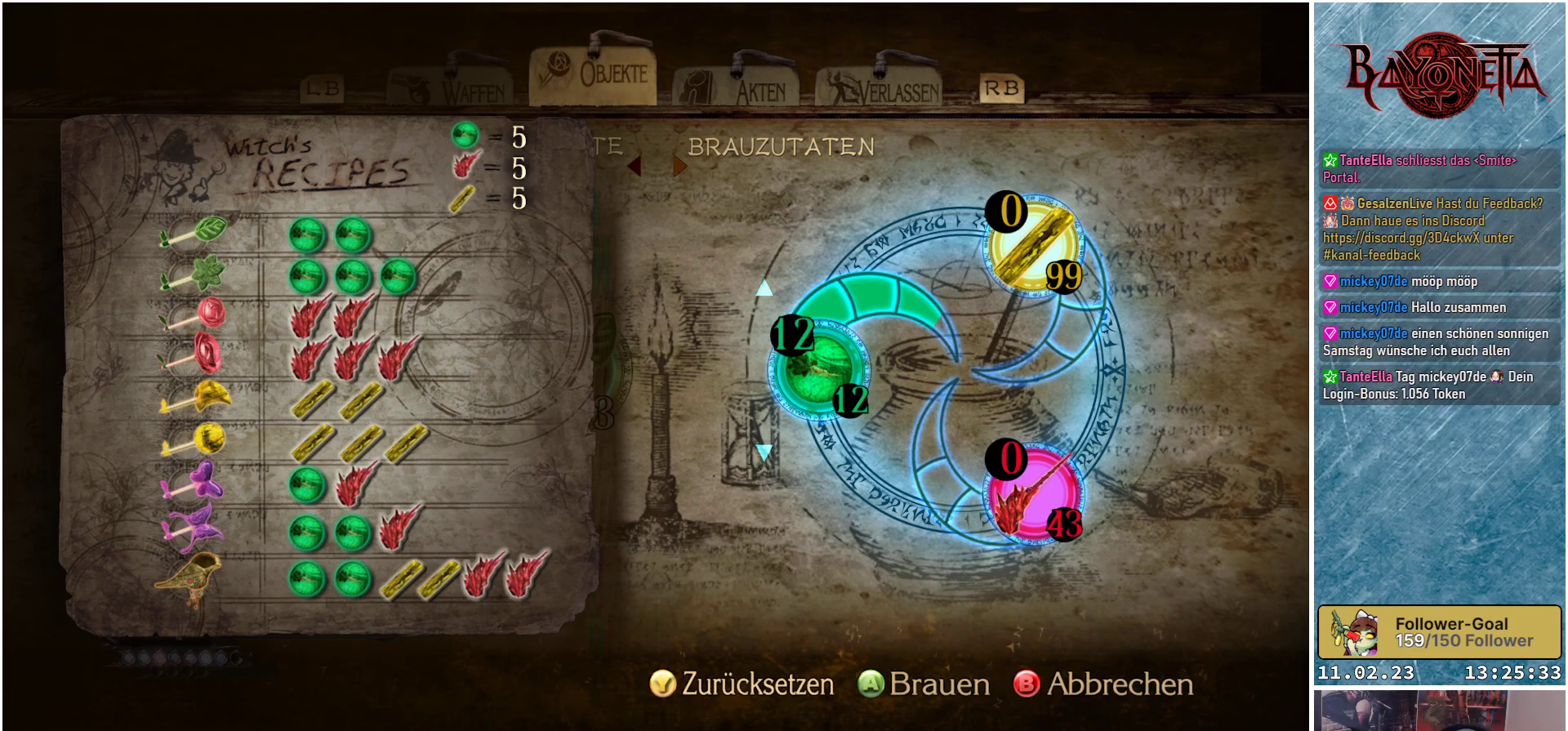
{"buttons": ["A"], "left_stick": "center", "right_stick": "center", "events": []}
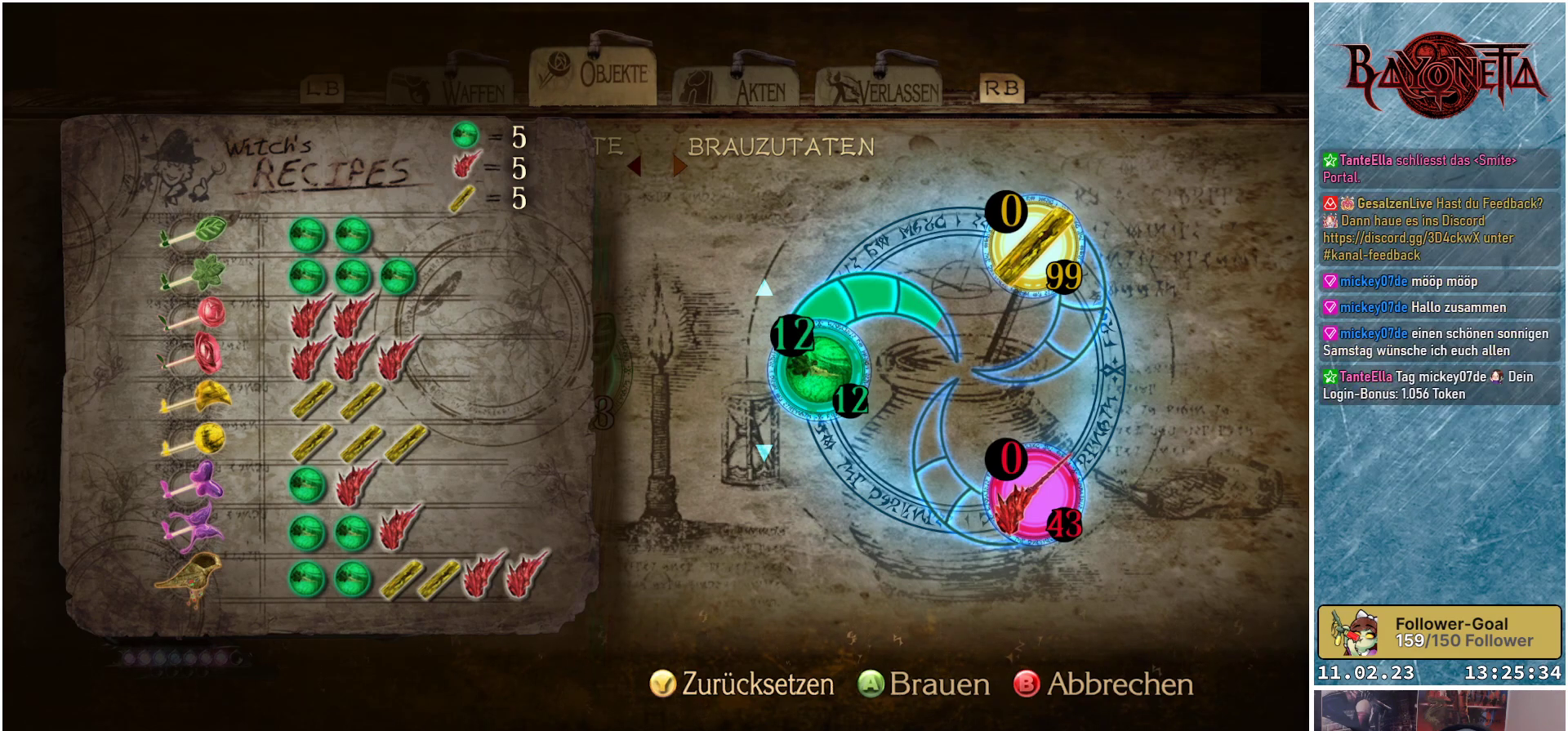
{"buttons": ["A"], "left_stick": "center", "right_stick": "center", "events": []}
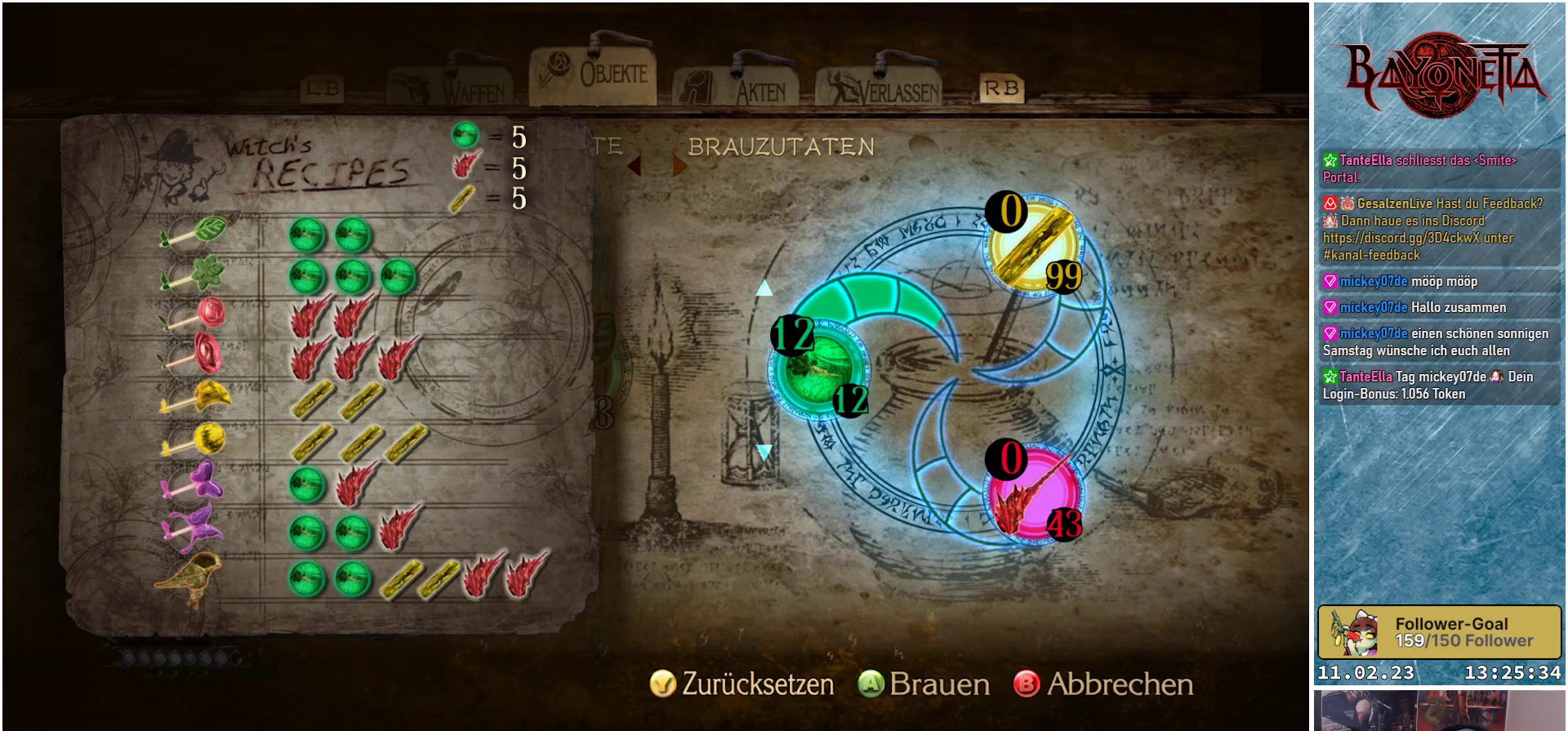
{"buttons": [], "left_stick": "center", "right_stick": "center", "events": [[67, "A", "up"]]}
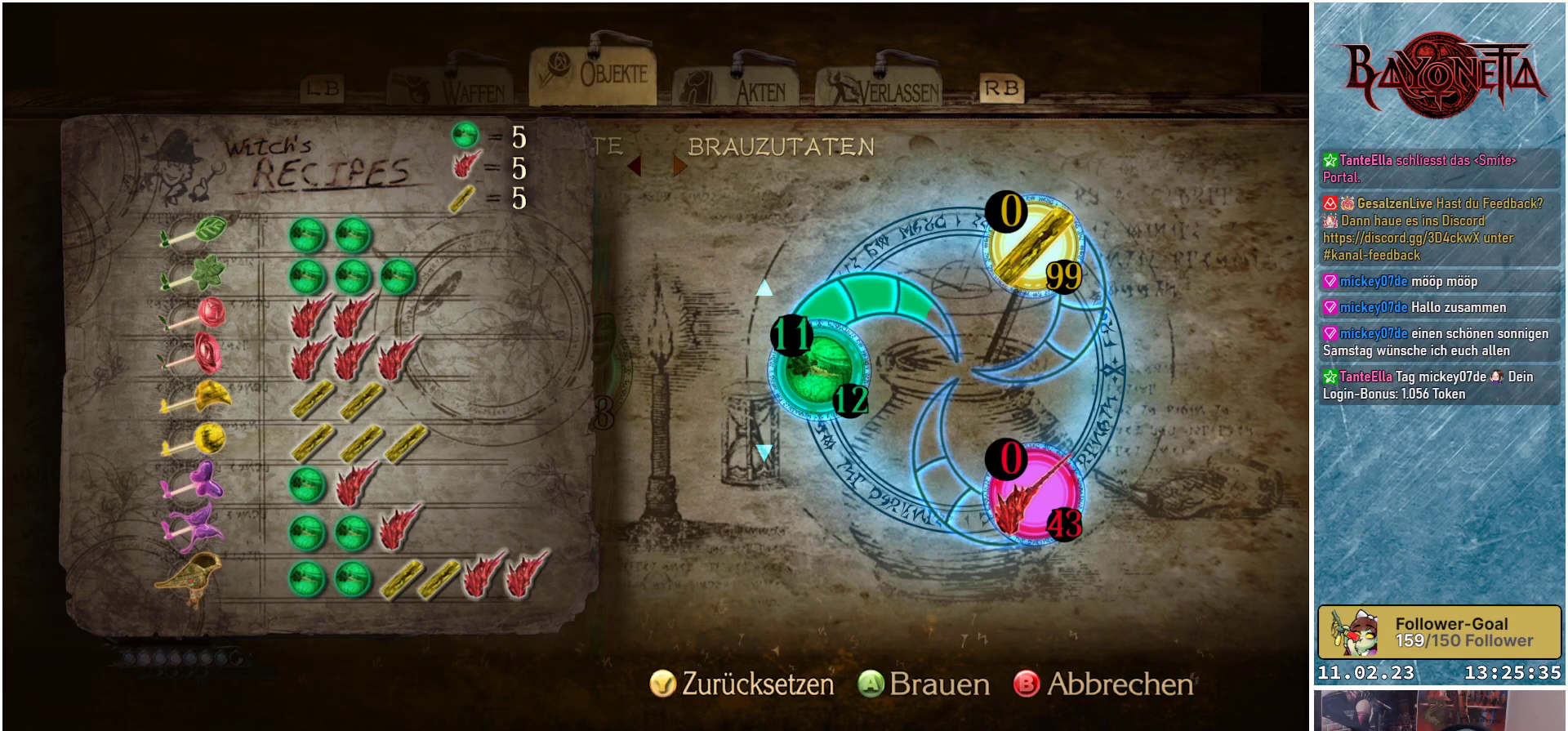
{"buttons": [], "left_stick": "center", "right_stick": "center", "events": []}
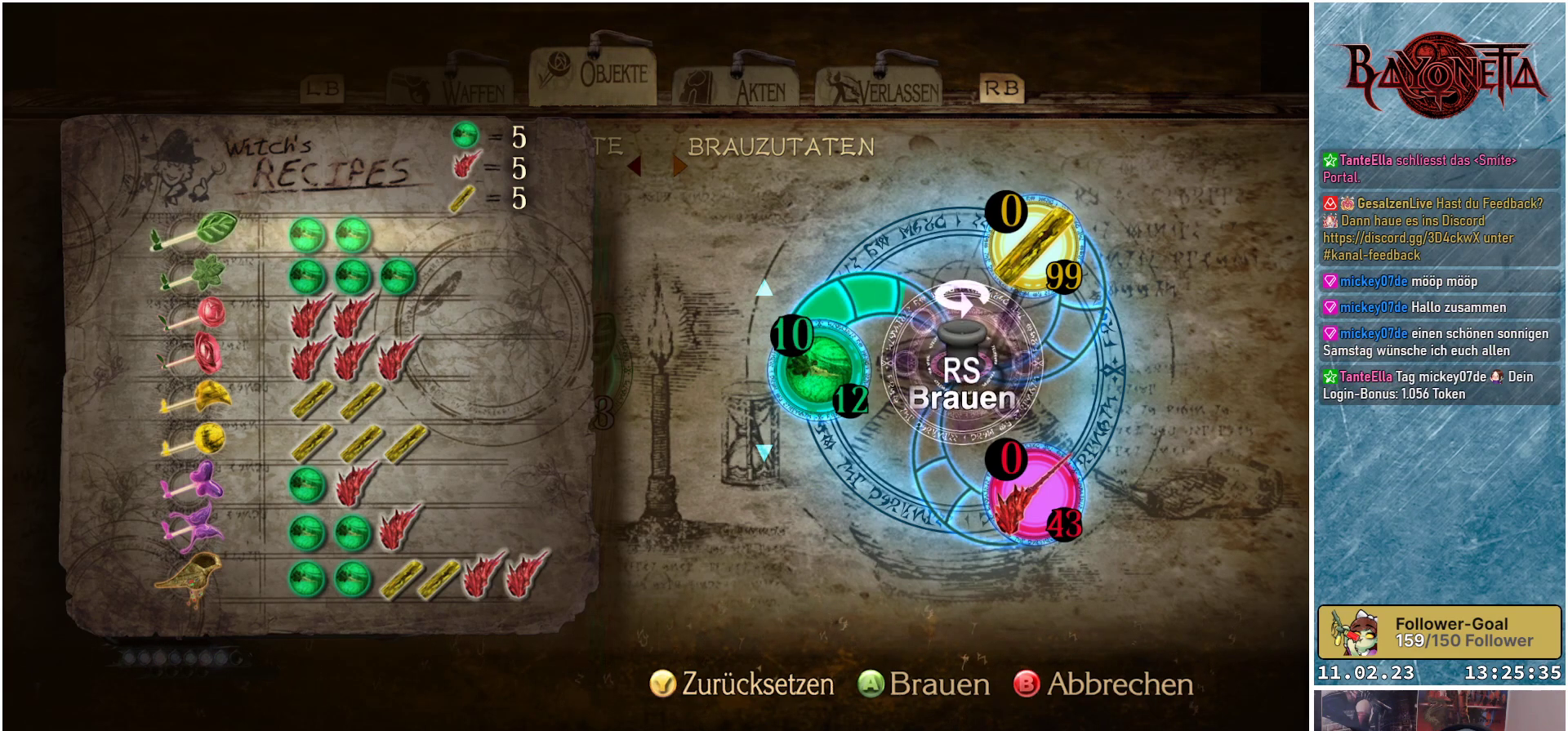
{"buttons": ["A"], "left_stick": "center", "right_stick": "center", "events": [[501, "A", "down"]]}
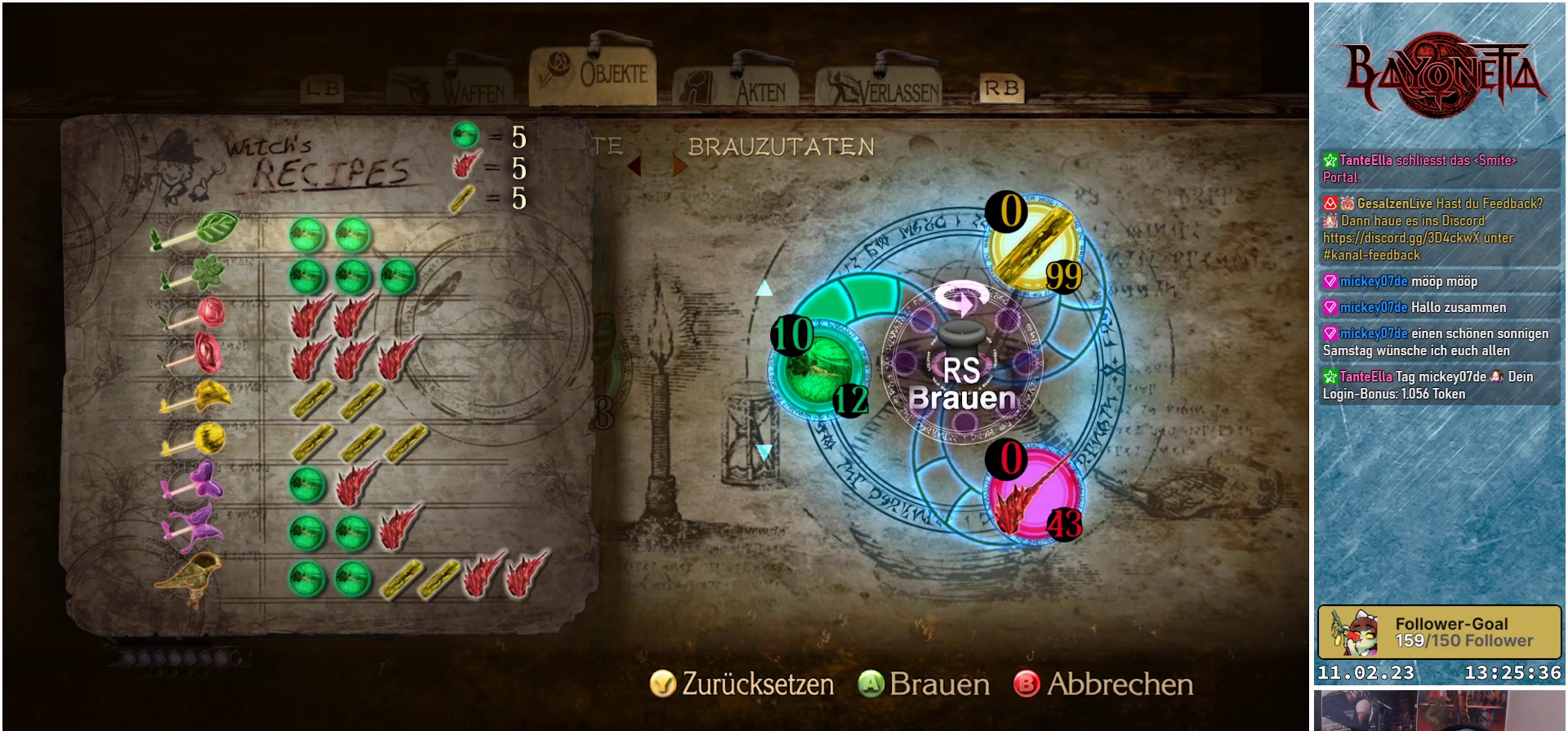
{"buttons": [], "left_stick": "center", "right_stick": "center", "events": [[33, "A", "up"], [217, "A", "down"], [300, "A", "up"]]}
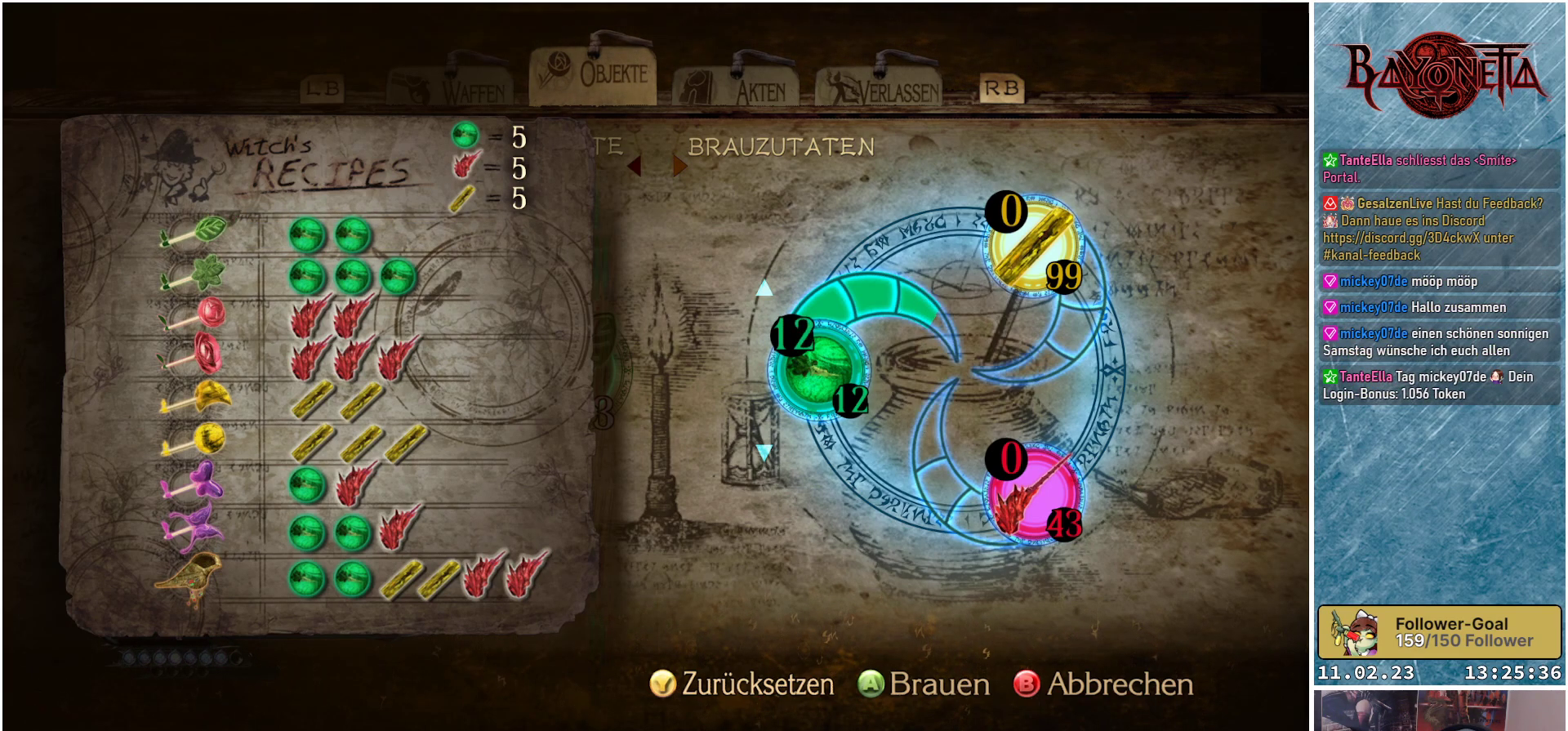
{"buttons": [], "left_stick": "center", "right_stick": "center", "events": []}
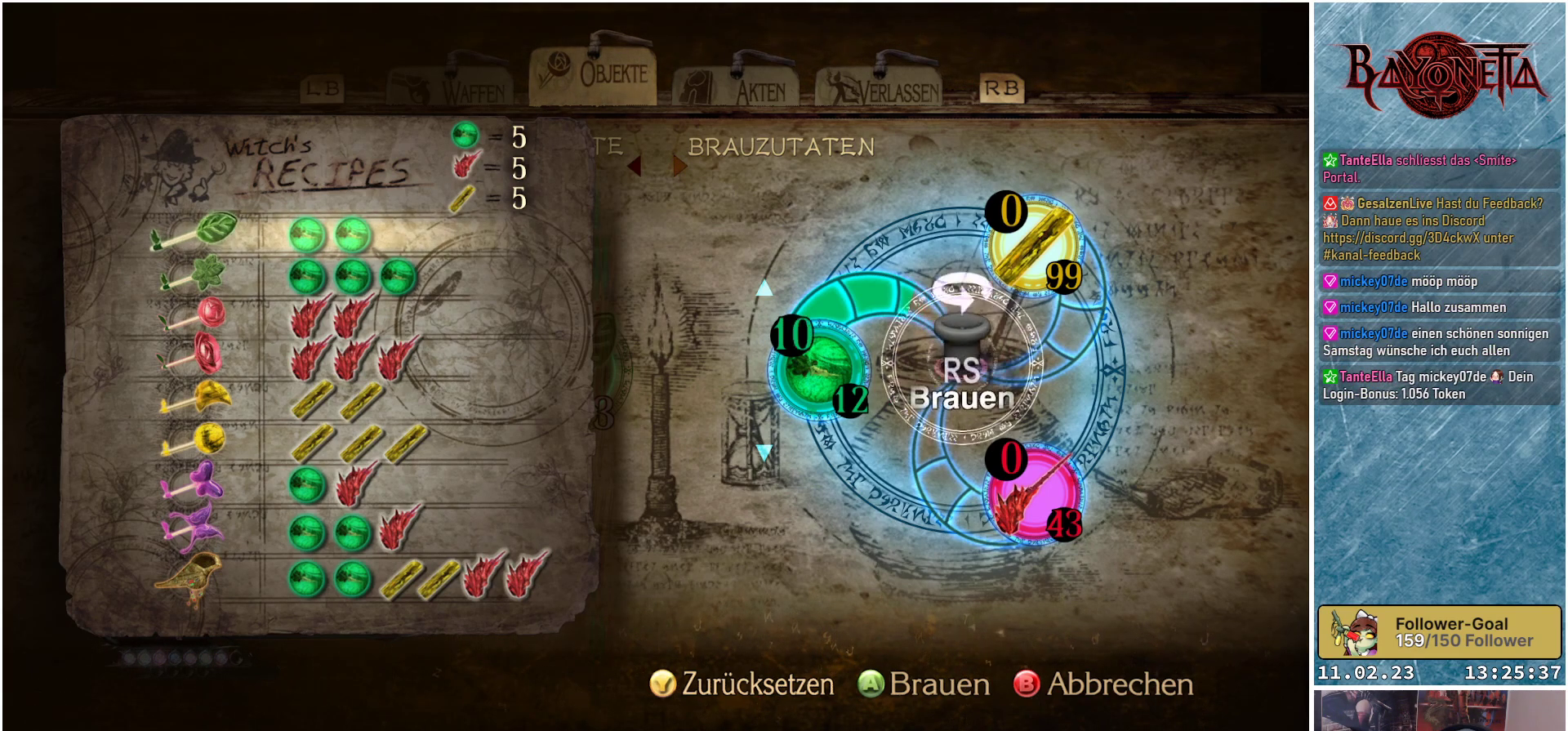
{"buttons": [], "left_stick": "center", "right_stick": "center", "events": []}
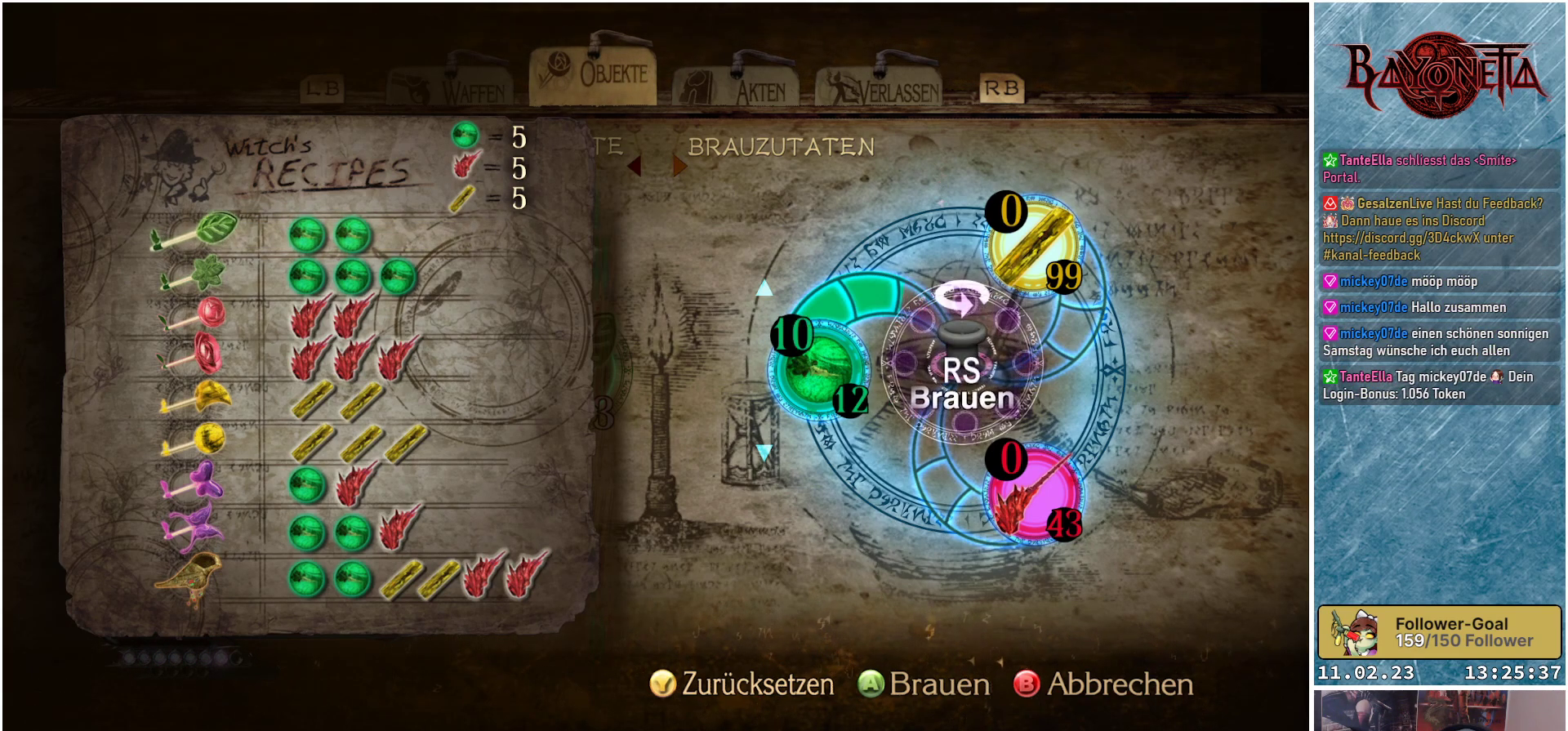
{"buttons": ["B"], "left_stick": "center", "right_stick": "center", "events": [[501, "B", "down"]]}
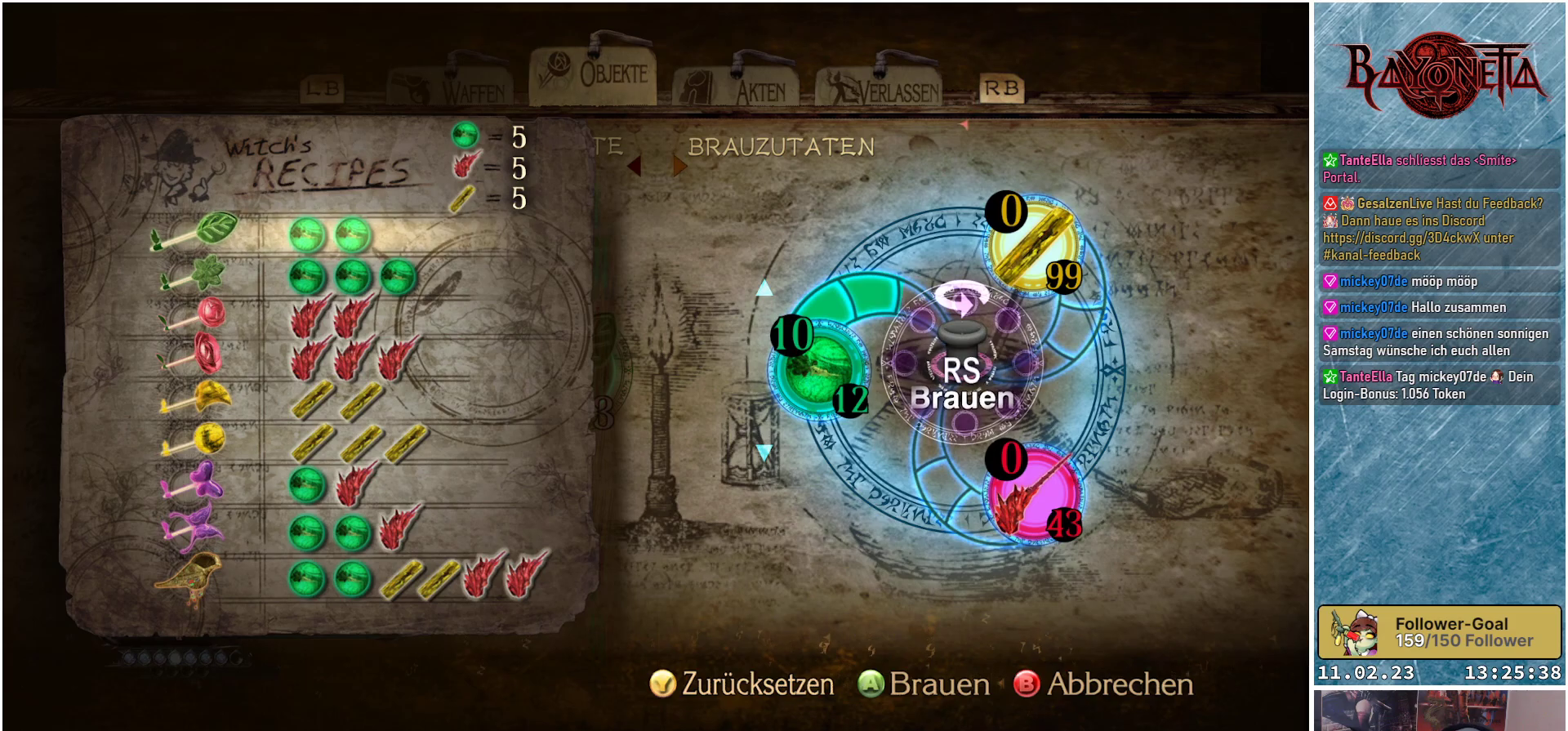
{"buttons": [], "left_stick": "center", "right_stick": "center", "events": [[117, "B", "up"]]}
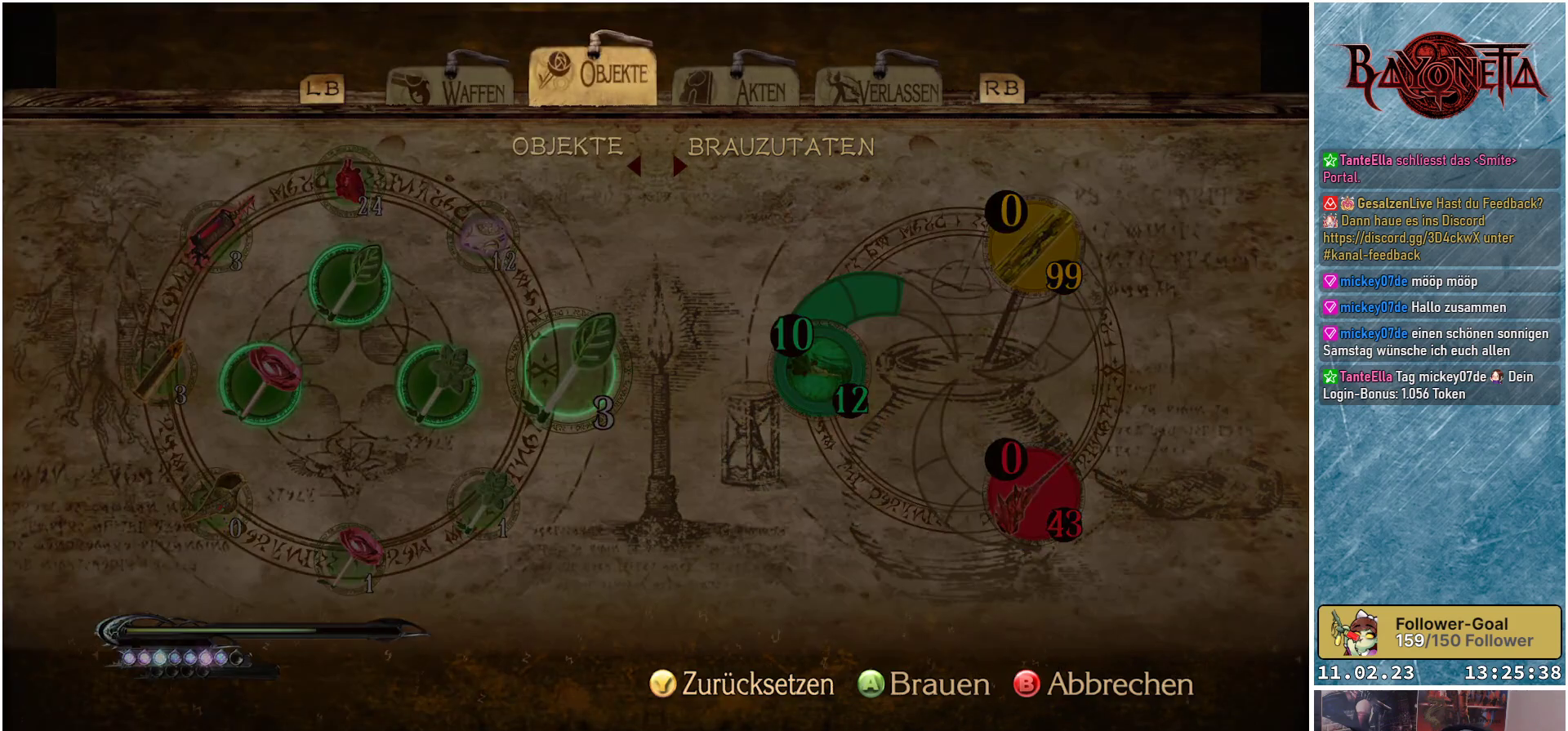
{"buttons": [], "left_stick": "center", "right_stick": "center", "events": []}
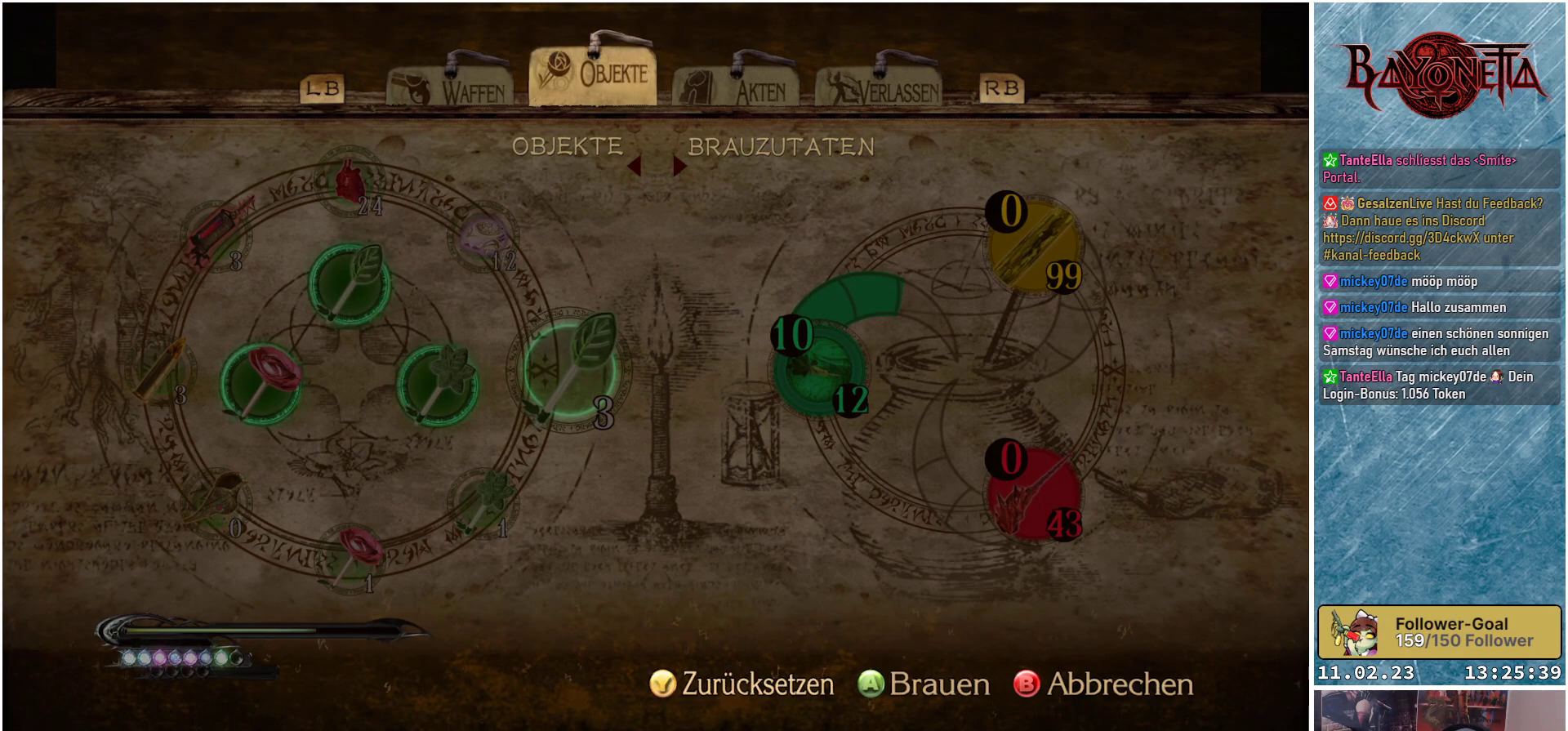
{"buttons": ["DPAD_UP"], "left_stick": "center", "right_stick": "center", "events": [[450, "DPAD_UP", "down"]]}
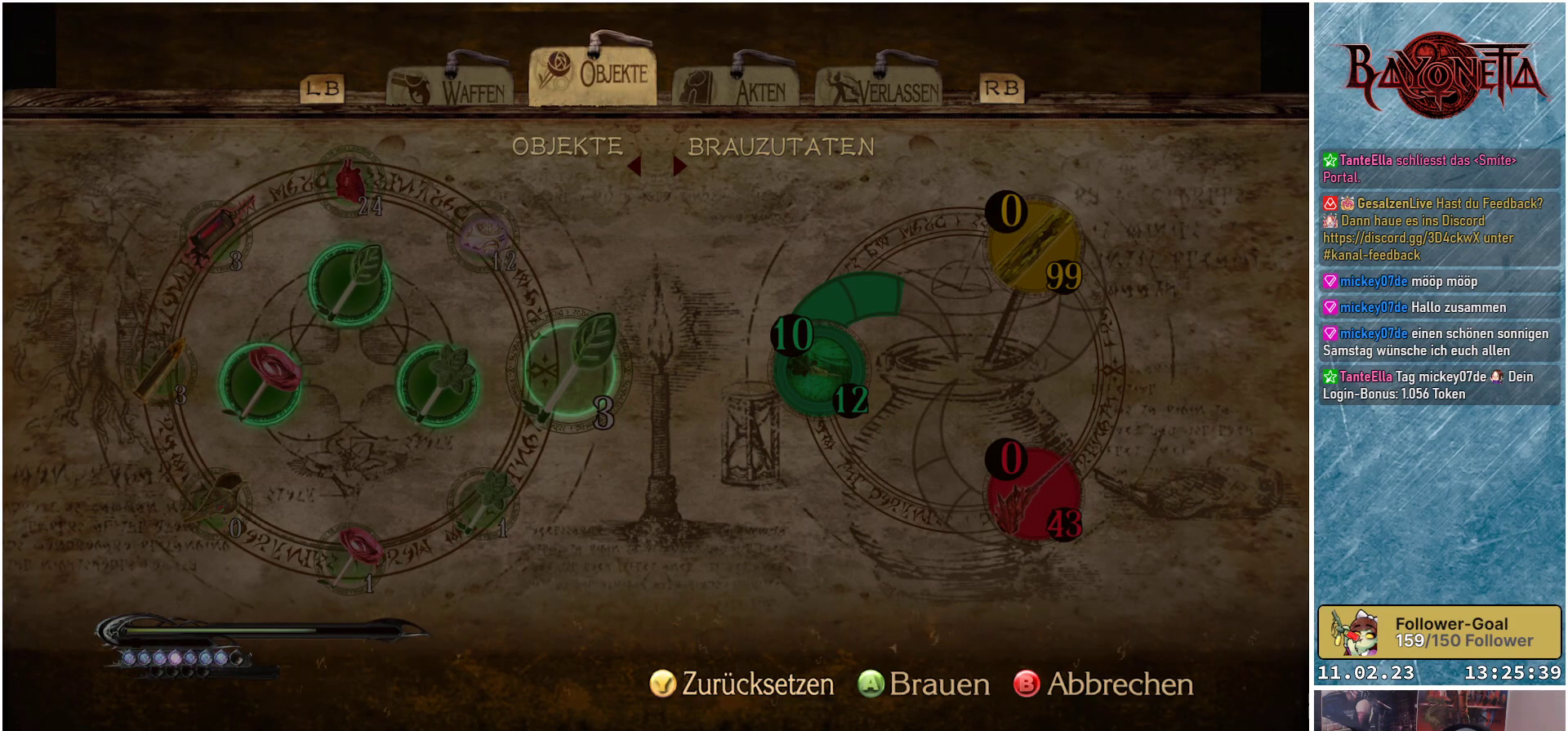
{"buttons": [], "left_stick": "center", "right_stick": "center", "events": [[84, "DPAD_UP", "up"], [301, "B", "down"], [401, "B", "up"]]}
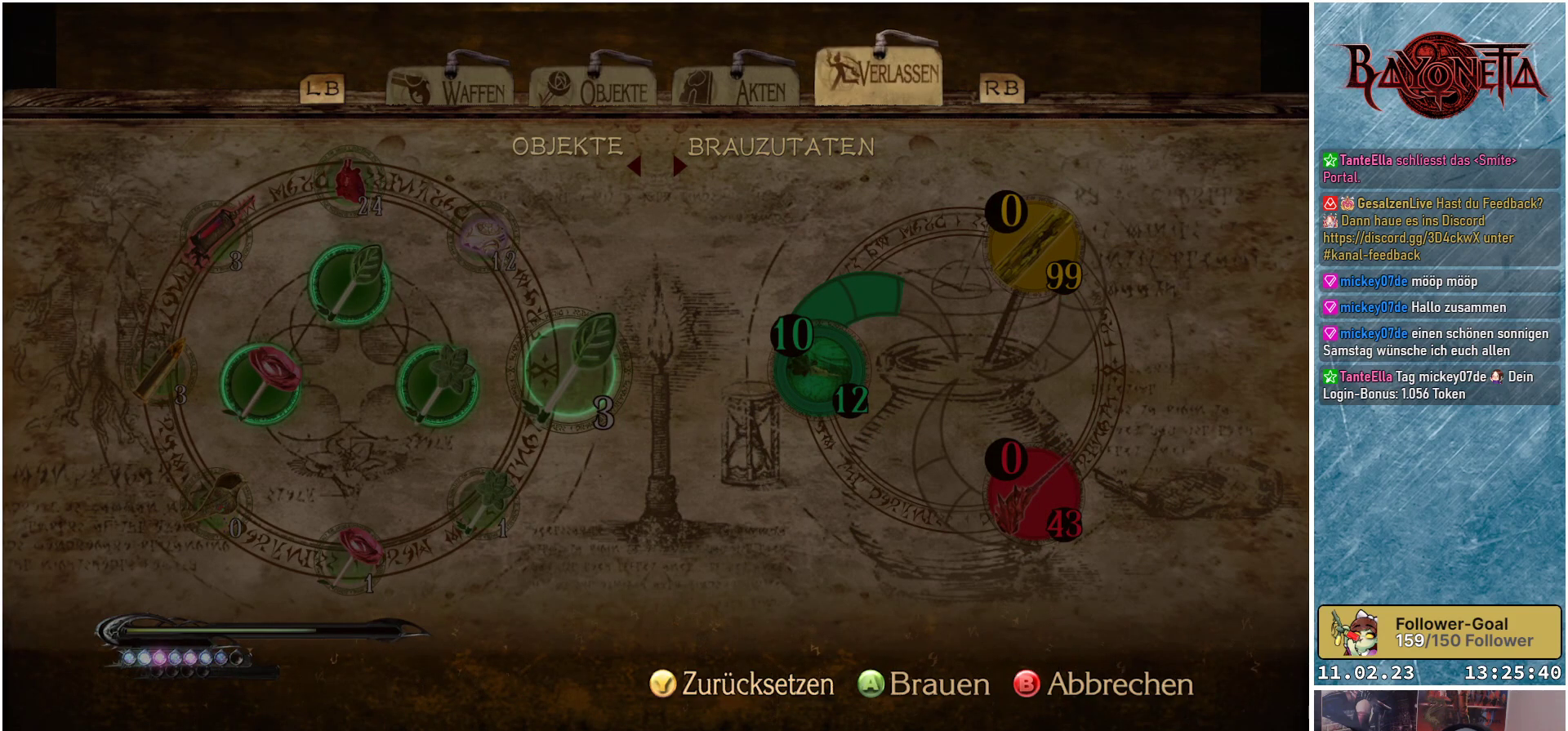
{"buttons": ["DPAD_LEFT"], "left_stick": "center", "right_stick": "center", "events": [[450, "DPAD_LEFT", "down"]]}
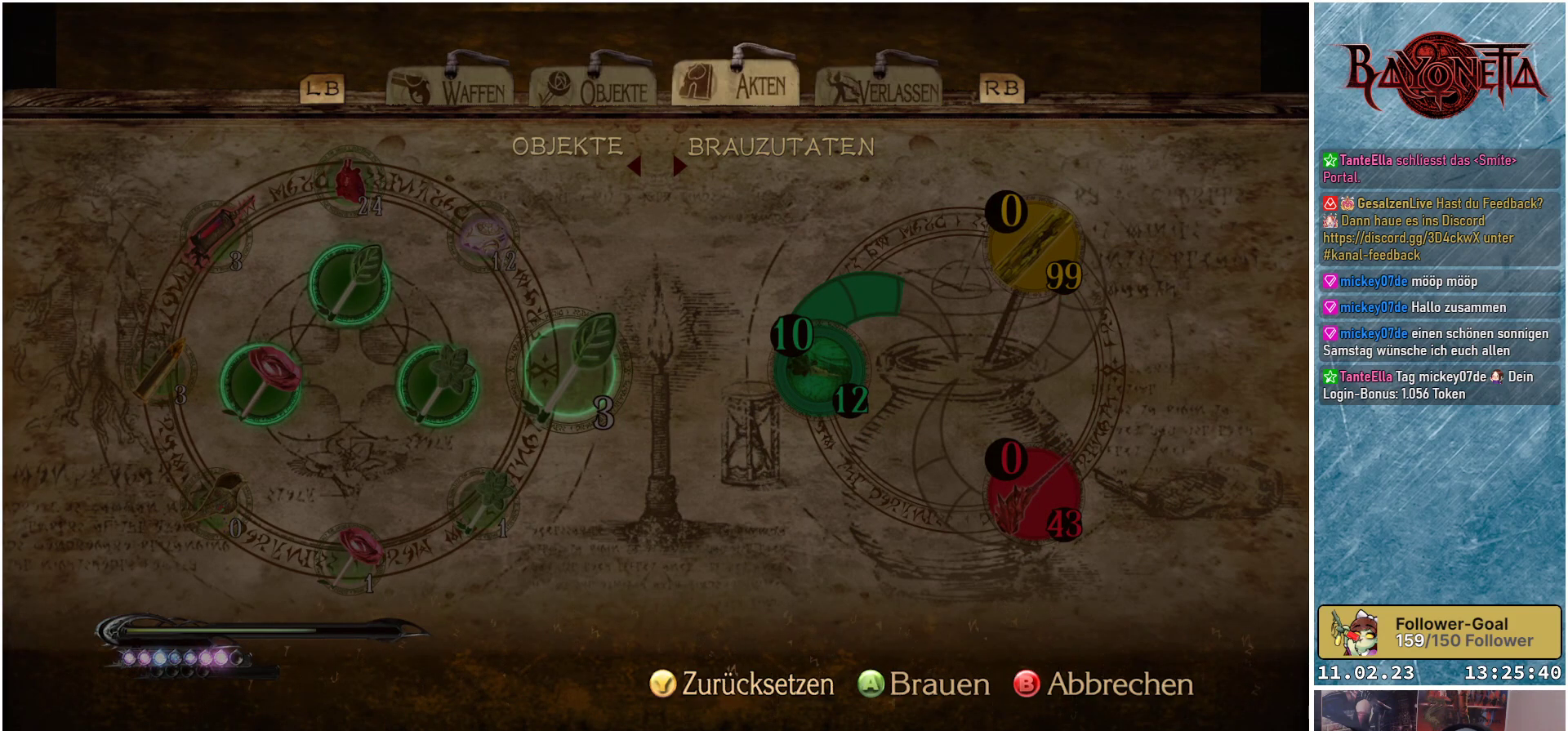
{"buttons": [], "left_stick": "center", "right_stick": "center", "events": [[84, "DPAD_LEFT", "up"]]}
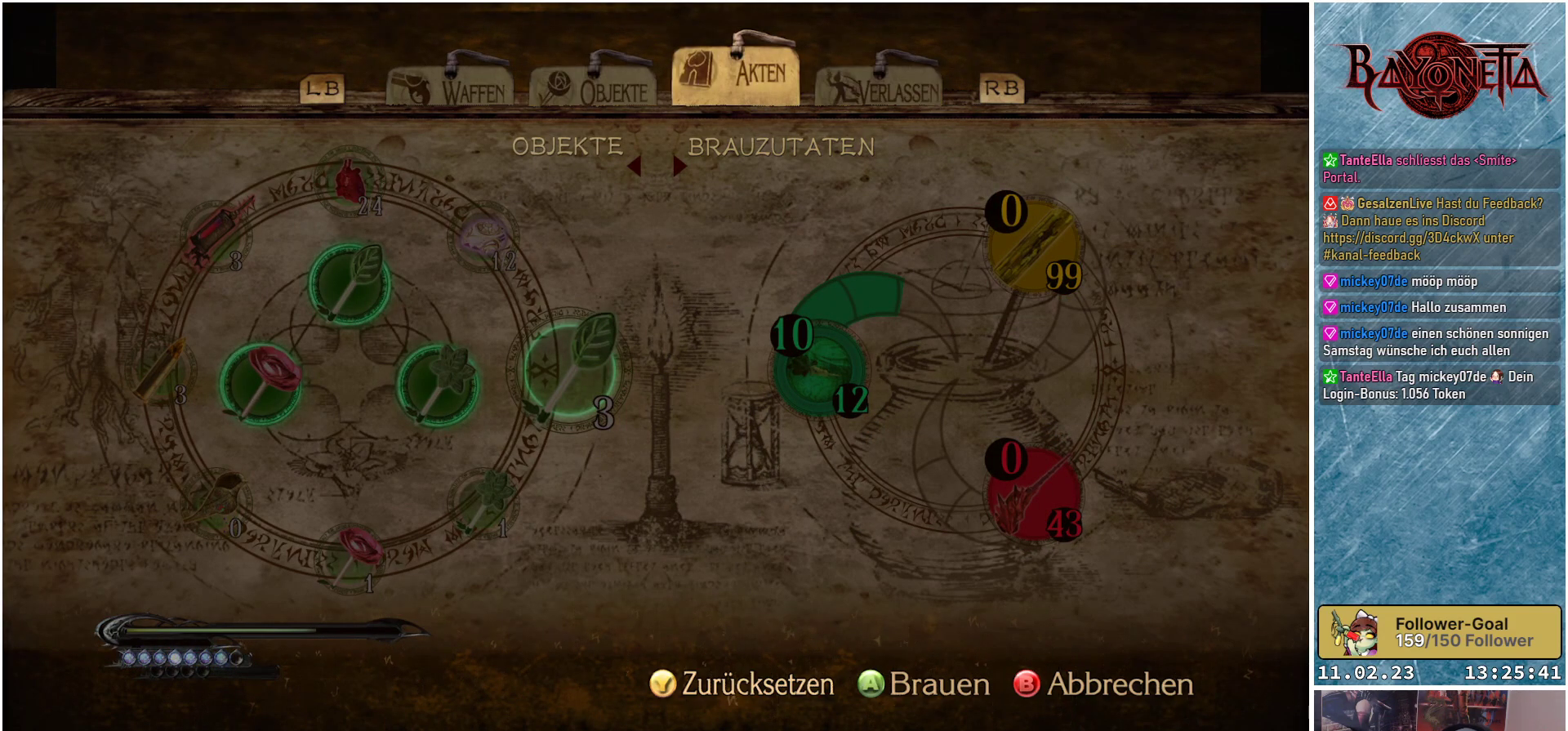
{"buttons": [], "left_stick": "center", "right_stick": "center", "events": [[217, "DPAD_LEFT", "down"], [367, "DPAD_LEFT", "up"]]}
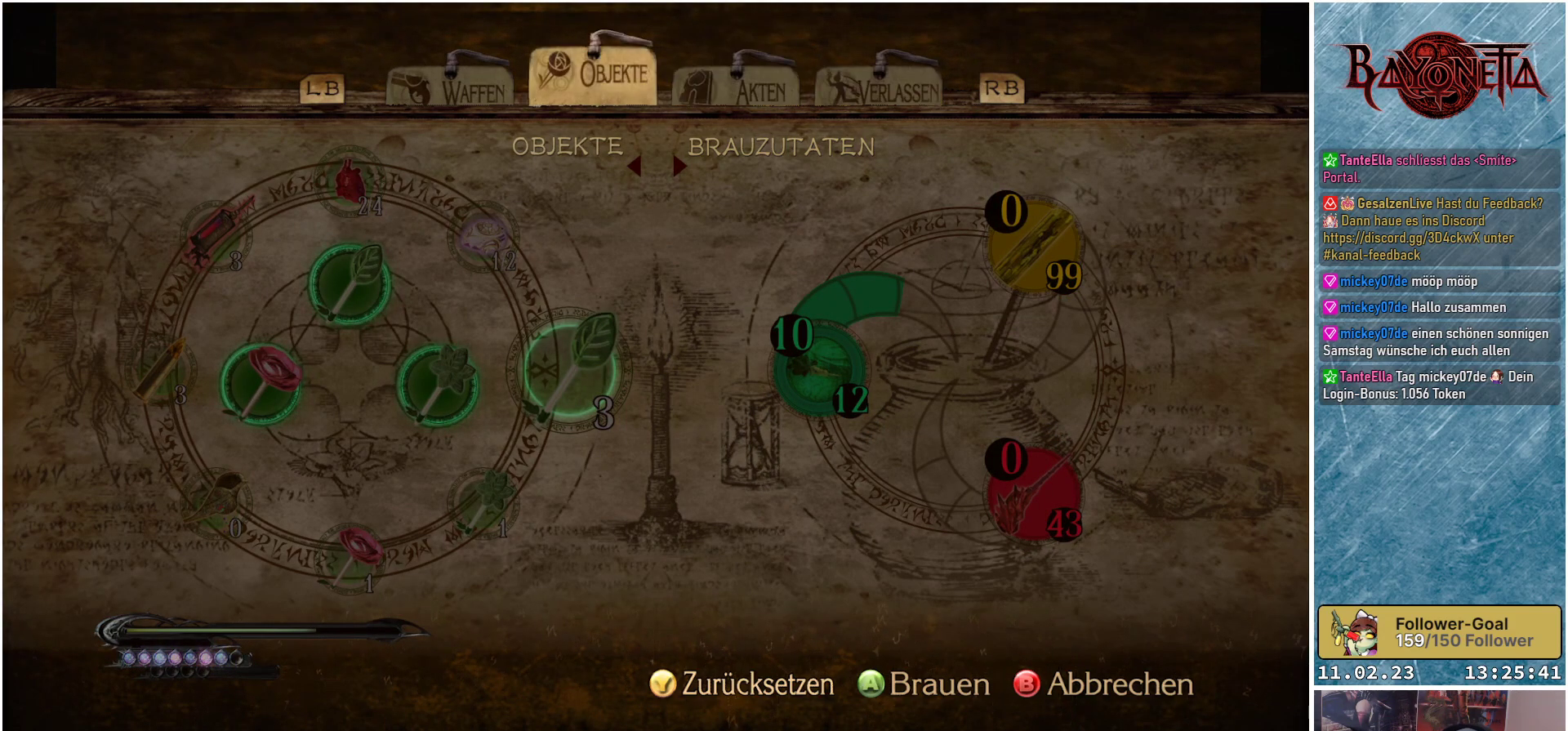
{"buttons": ["A"], "left_stick": "center", "right_stick": "center", "events": [[484, "A", "down"]]}
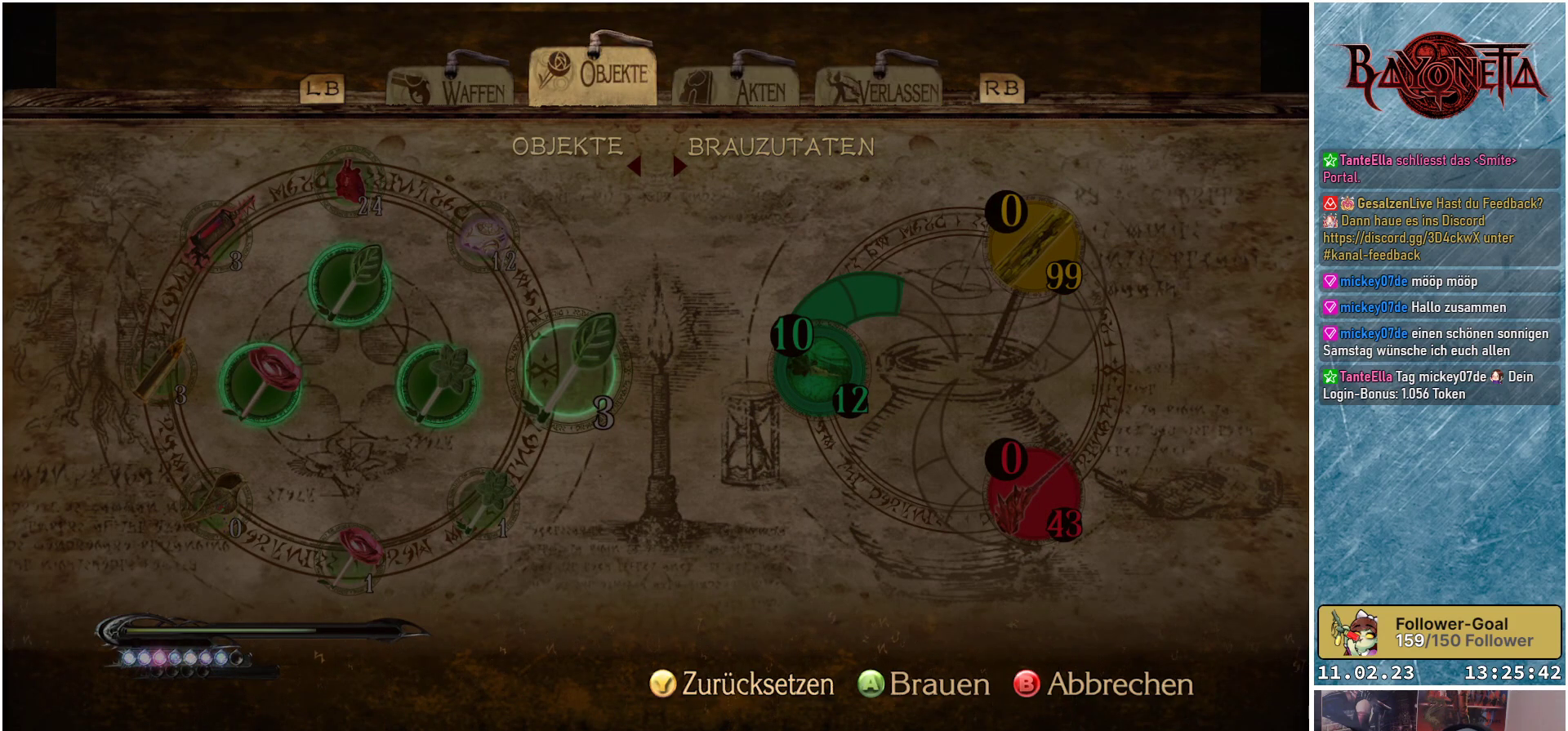
{"buttons": ["DPAD_LEFT"], "left_stick": "center", "right_stick": "center", "events": [[133, "A", "up"], [434, "DPAD_LEFT", "down"]]}
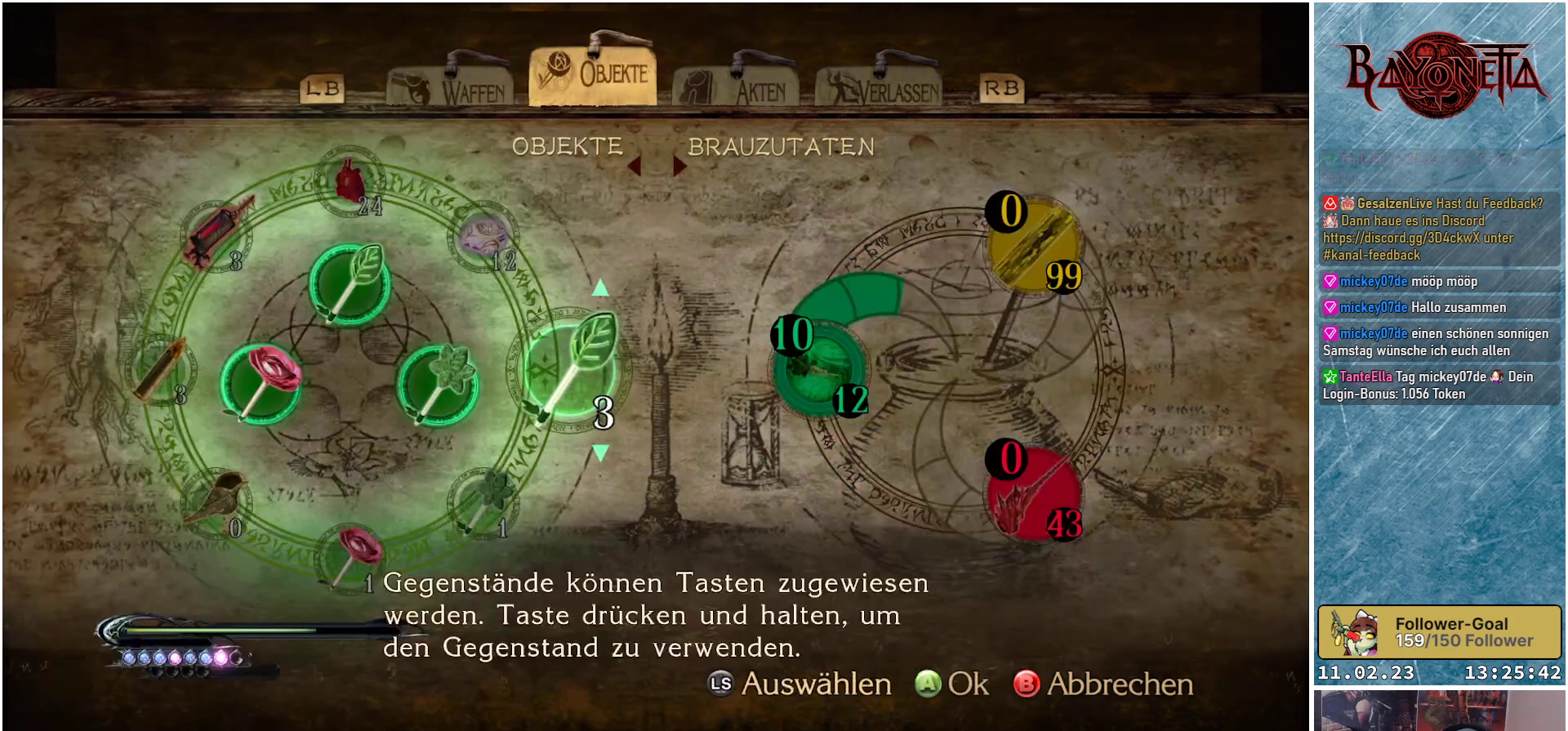
{"buttons": [], "left_stick": "center", "right_stick": "center", "events": [[67, "DPAD_LEFT", "up"]]}
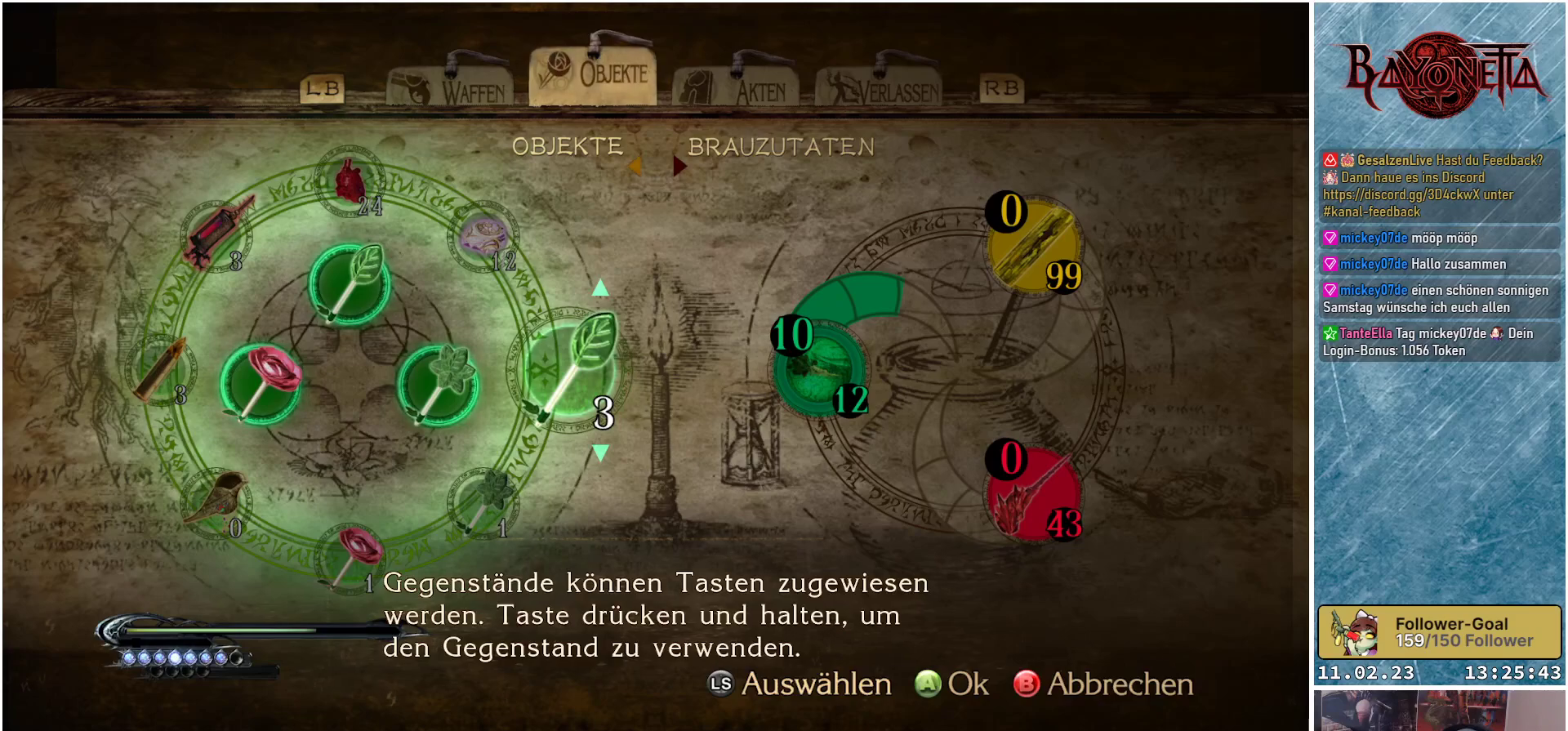
{"buttons": [], "left_stick": "center", "right_stick": "center", "events": []}
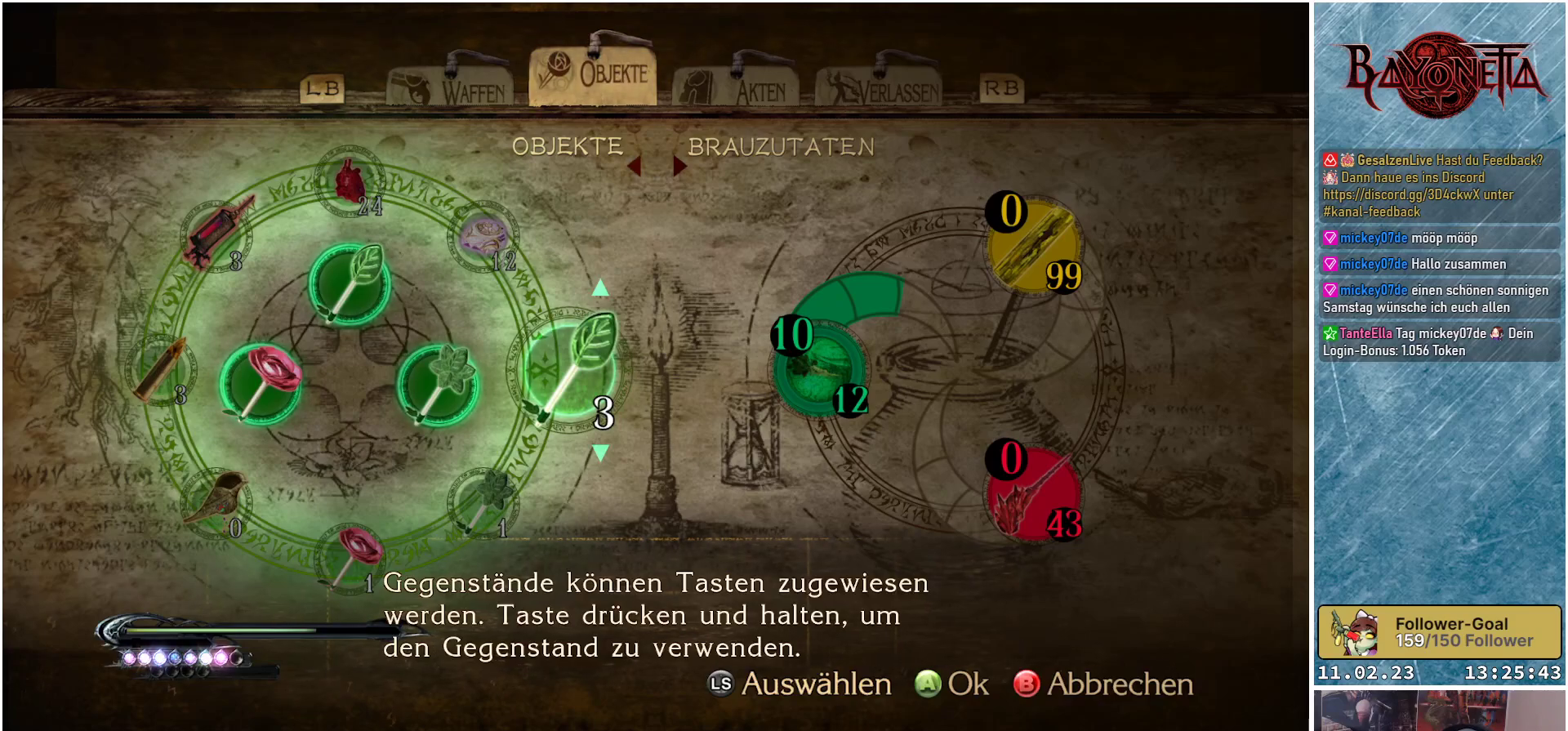
{"buttons": [], "left_stick": "center", "right_stick": "center", "events": [[351, "DPAD_UP", "down"], [484, "DPAD_UP", "up"]]}
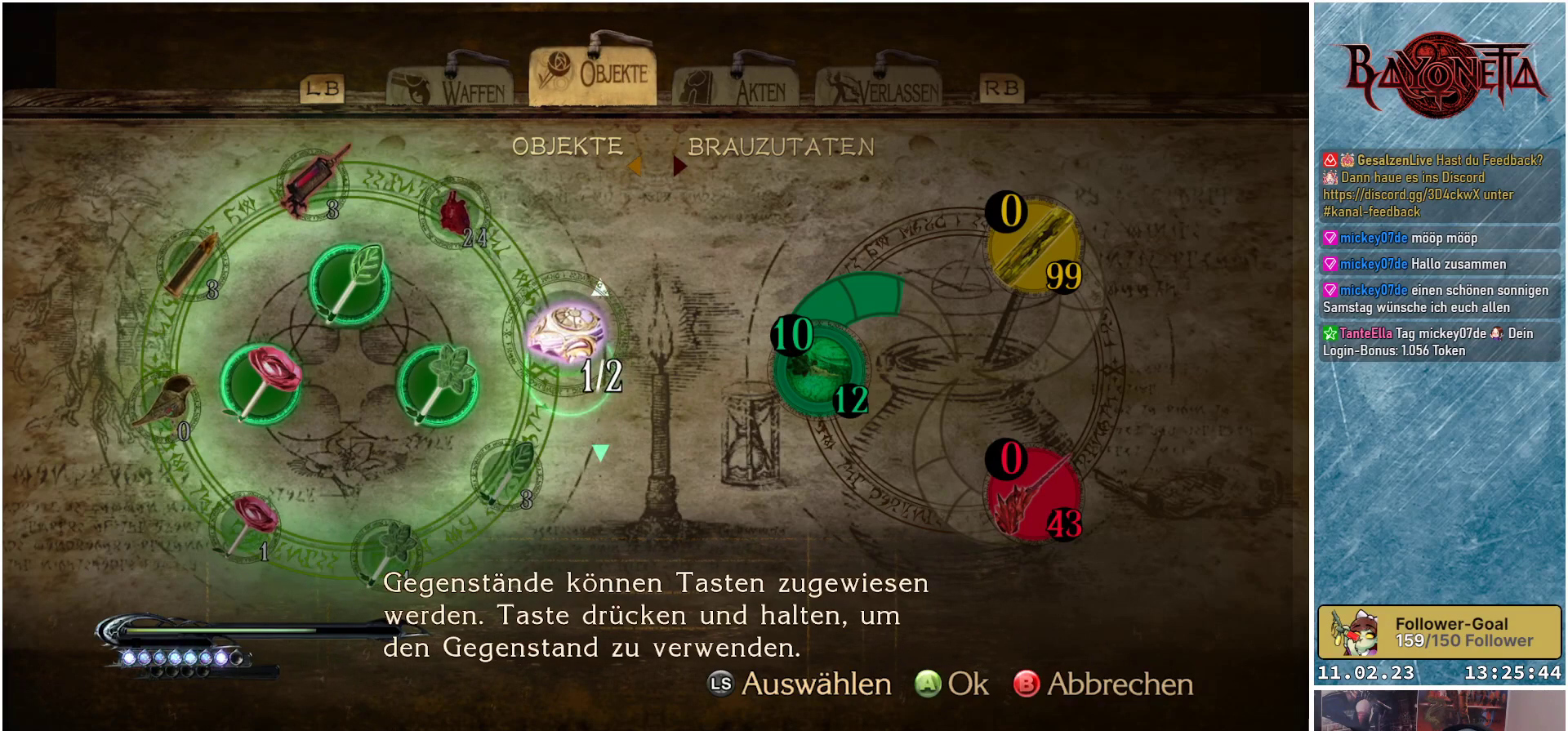
{"buttons": ["DPAD_DOWN"], "left_stick": "center", "right_stick": "center", "events": [[484, "DPAD_DOWN", "down"]]}
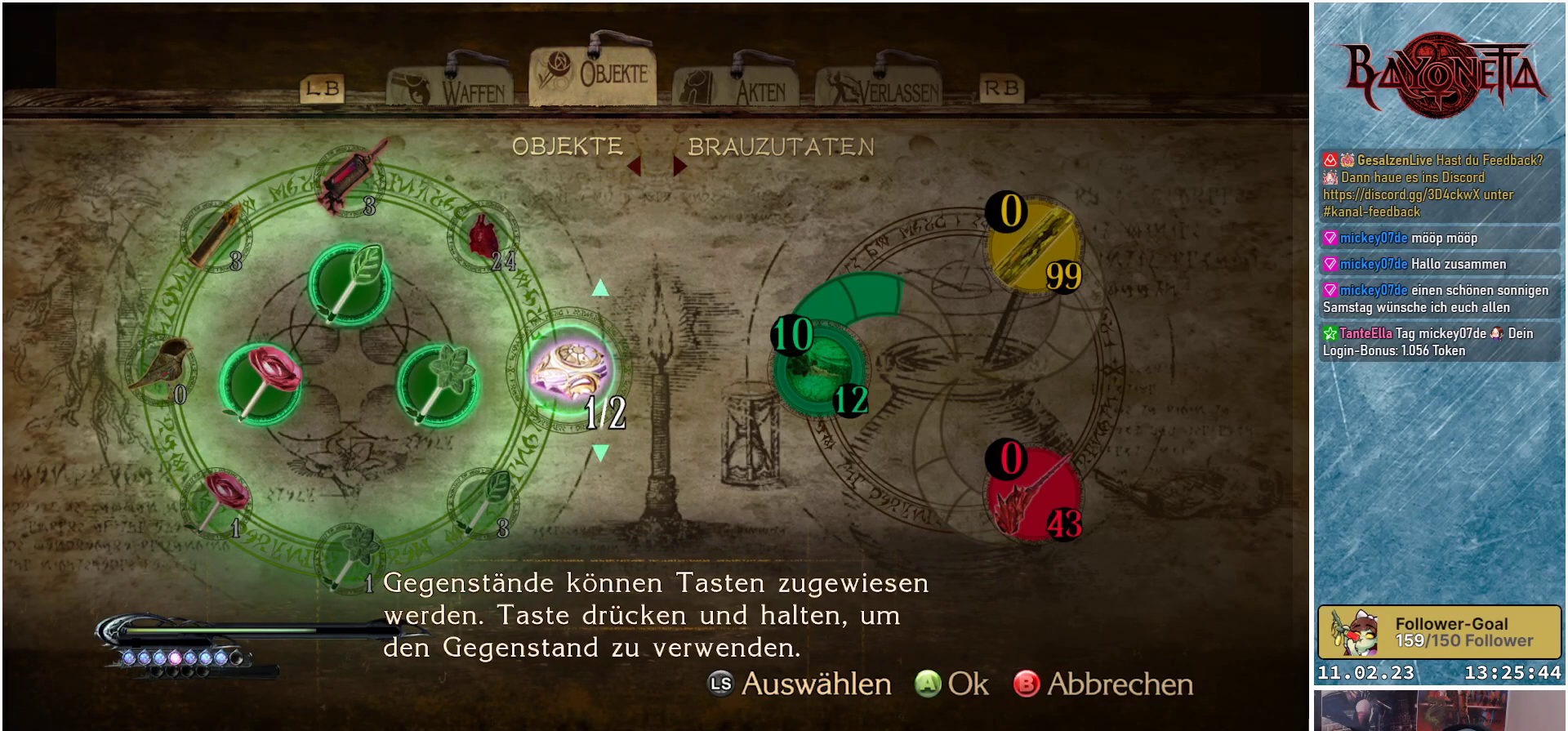
{"buttons": [], "left_stick": "center", "right_stick": "center", "events": [[84, "DPAD_DOWN", "up"], [351, "DPAD_DOWN", "down"], [451, "DPAD_DOWN", "up"]]}
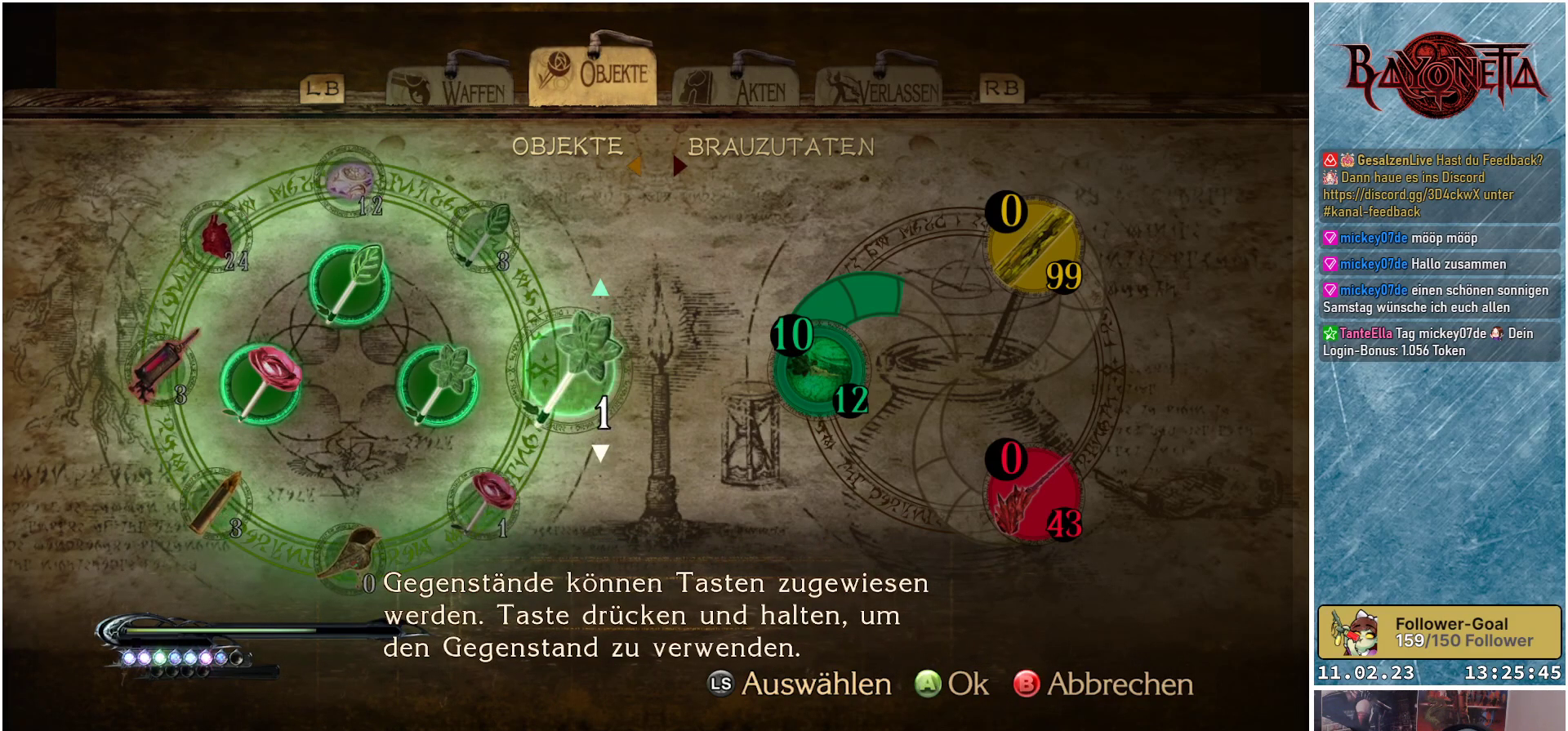
{"buttons": [], "left_stick": "center", "right_stick": "center", "events": []}